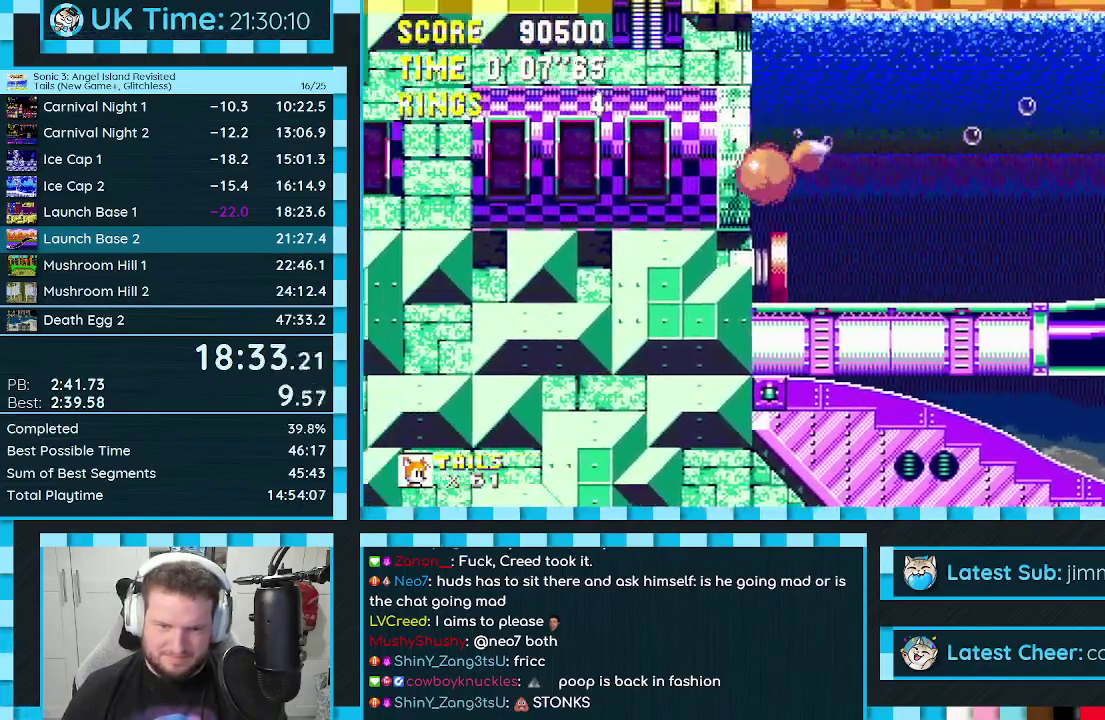
Gameplay with a controller (Xbox layout); each line is a JSON object with the inputs held at the frame after it. "events" lists button and stick changes between this image and that frame as [ms after this image, input, new state], when the widget could be followed in between. Not read: L1 L2 L3 R1 R2 R3.
{"buttons": ["DPAD_LEFT"], "events": [[100, "DPAD_LEFT", "up"], [217, "DPAD_RIGHT", "down"], [400, "DPAD_RIGHT", "up"], [483, "DPAD_LEFT", "down"]]}
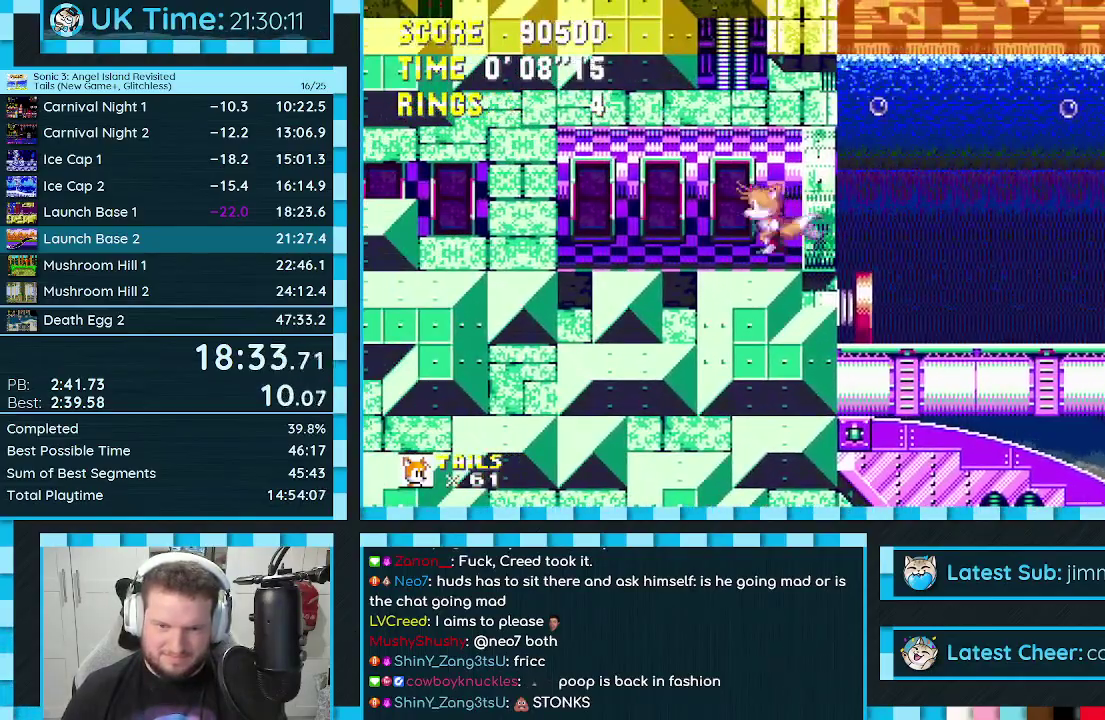
{"buttons": [], "events": [[50, "DPAD_LEFT", "up"], [233, "DPAD_DOWN", "down"], [333, "C", "down"], [367, "A", "down"], [400, "C", "up"], [400, "DPAD_DOWN", "up"], [417, "A", "up"]]}
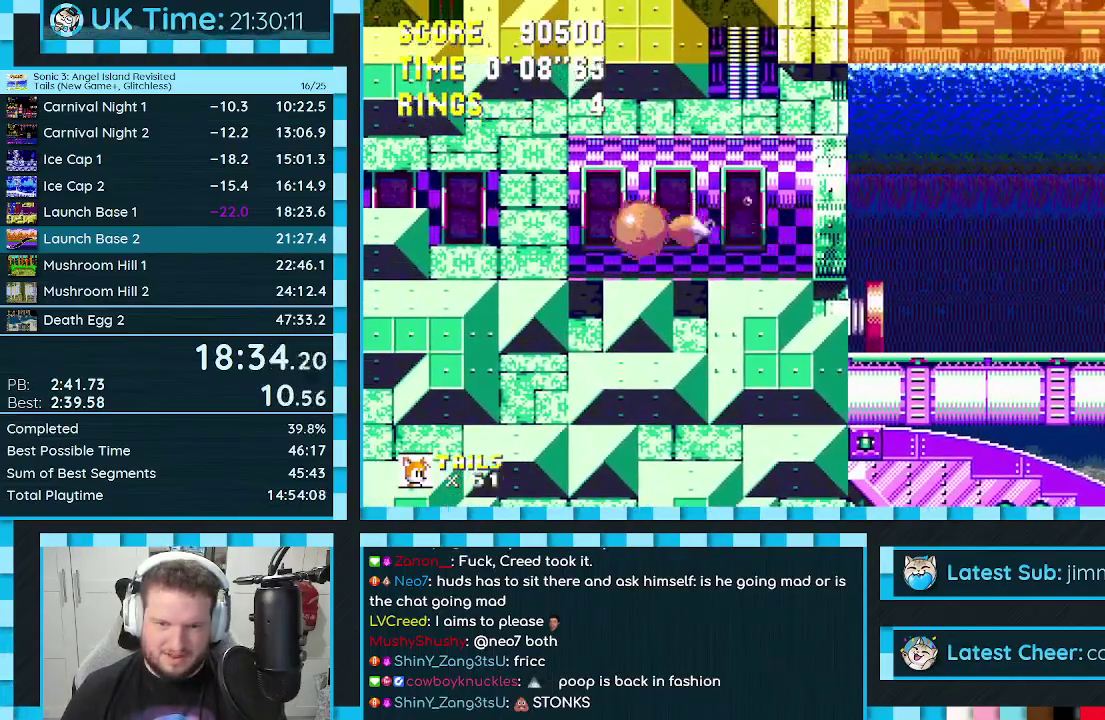
{"buttons": [], "events": []}
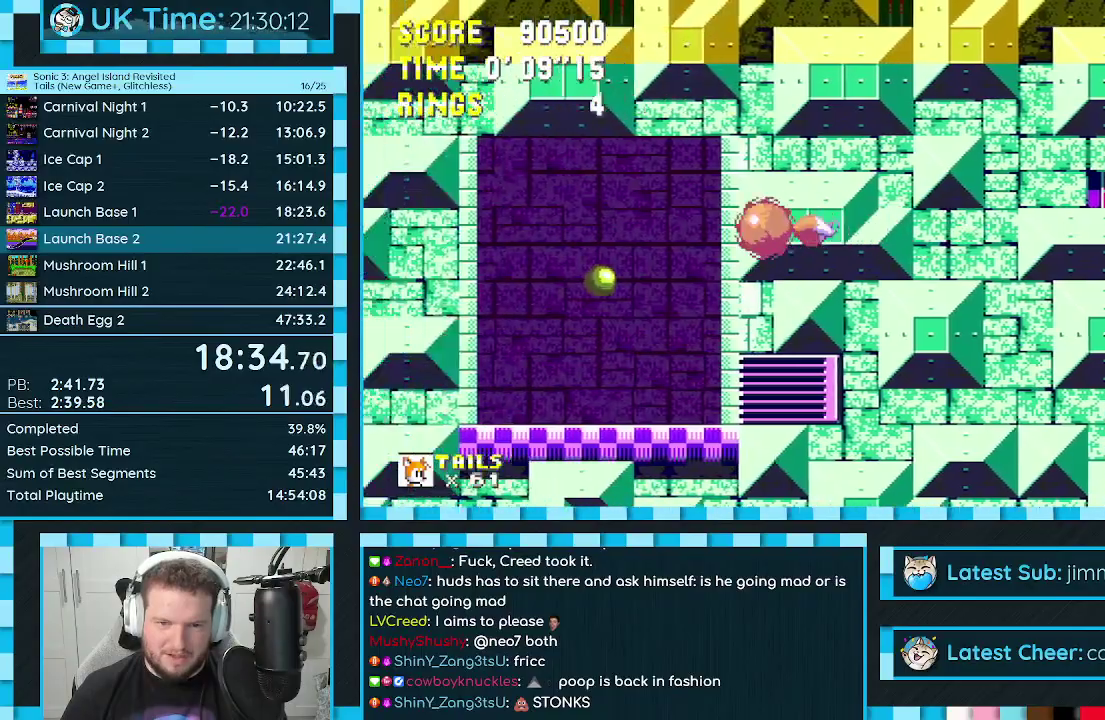
{"buttons": ["DPAD_RIGHT"], "events": [[367, "DPAD_RIGHT", "down"]]}
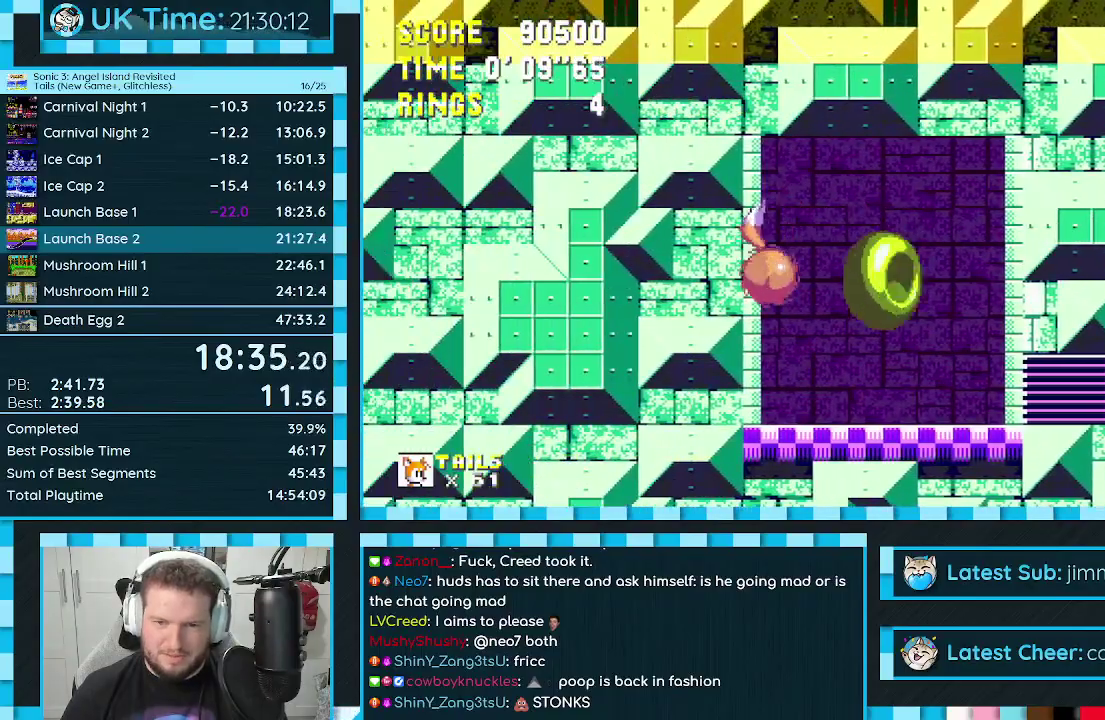
{"buttons": ["A", "DPAD_RIGHT"], "events": [[400, "A", "down"]]}
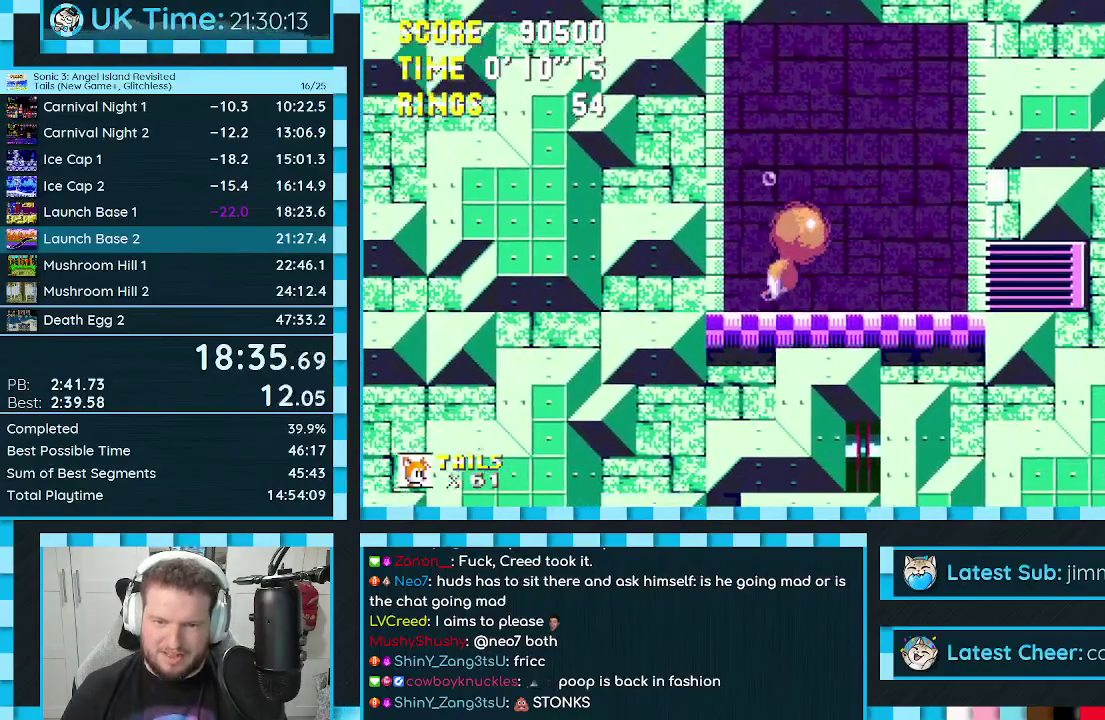
{"buttons": ["DPAD_RIGHT"], "events": [[133, "A", "up"]]}
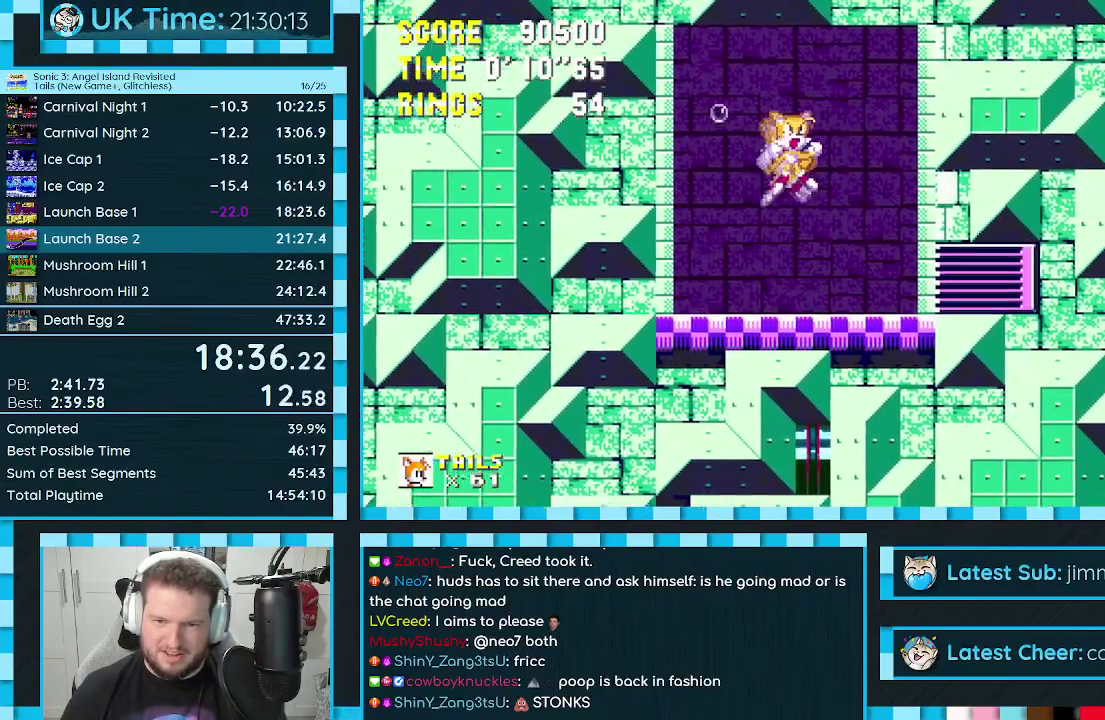
{"buttons": [], "events": [[400, "DPAD_RIGHT", "up"]]}
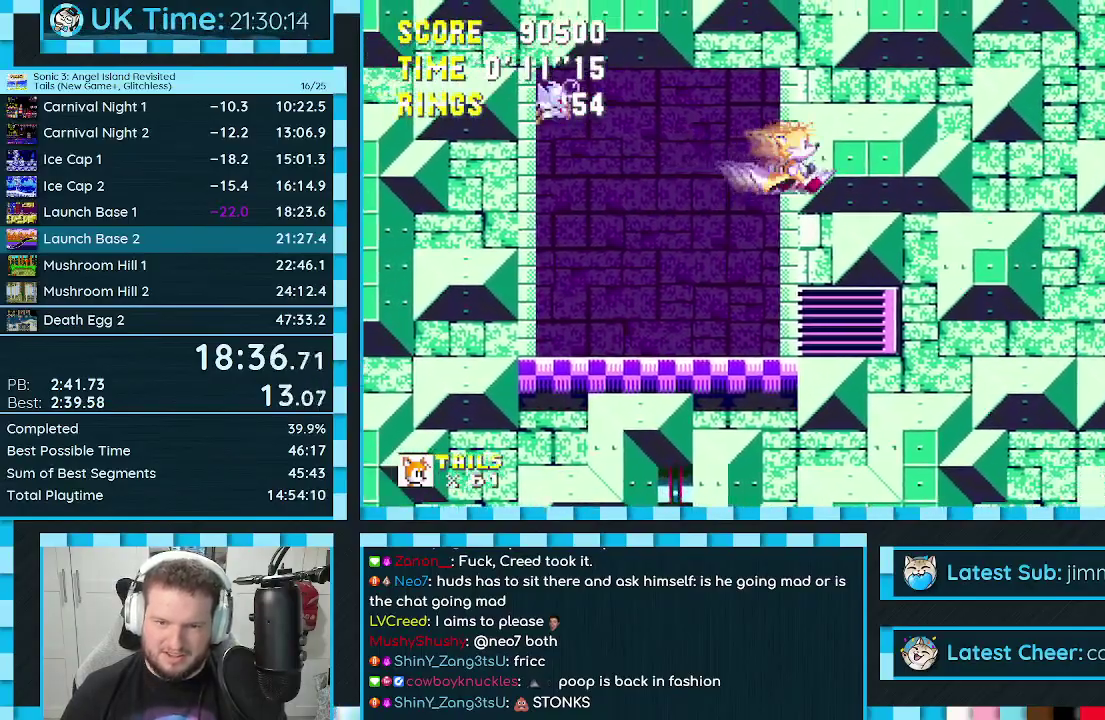
{"buttons": [], "events": [[133, "DPAD_LEFT", "down"], [300, "DPAD_LEFT", "up"], [383, "DPAD_RIGHT", "down"], [467, "DPAD_RIGHT", "up"]]}
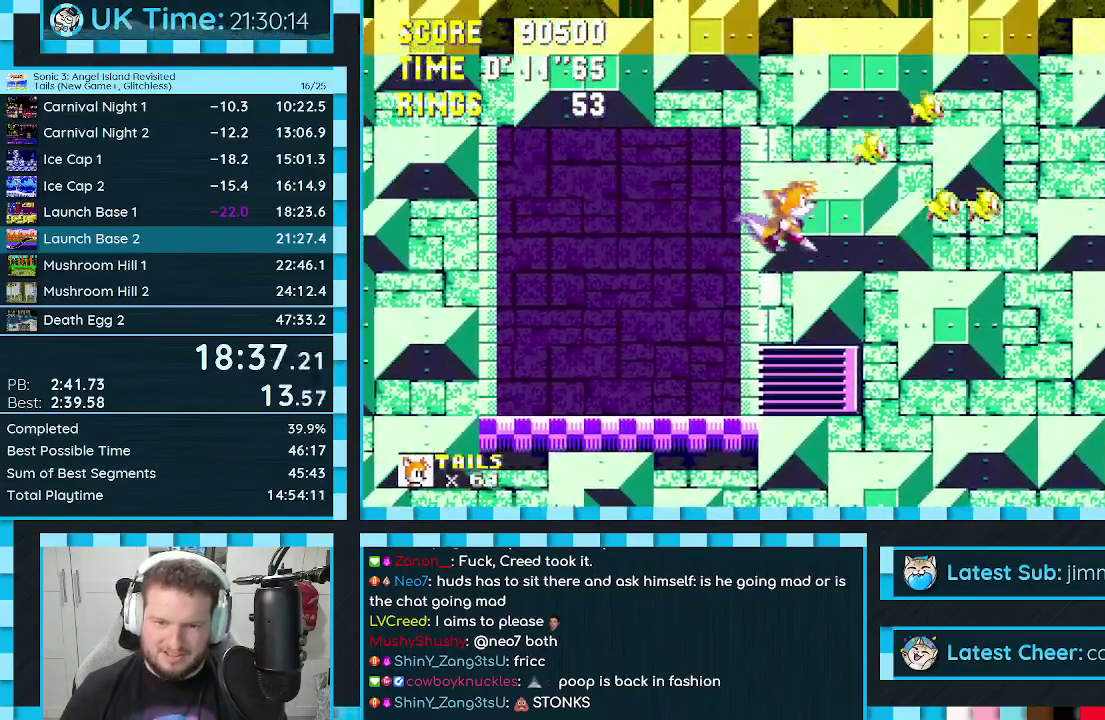
{"buttons": [], "events": [[67, "DPAD_DOWN", "down"], [133, "C", "down"], [167, "B", "down"], [200, "A", "down"], [217, "B", "up"], [267, "B", "down"], [300, "DPAD_DOWN", "up"], [317, "B", "up"], [317, "C", "up"], [333, "A", "up"]]}
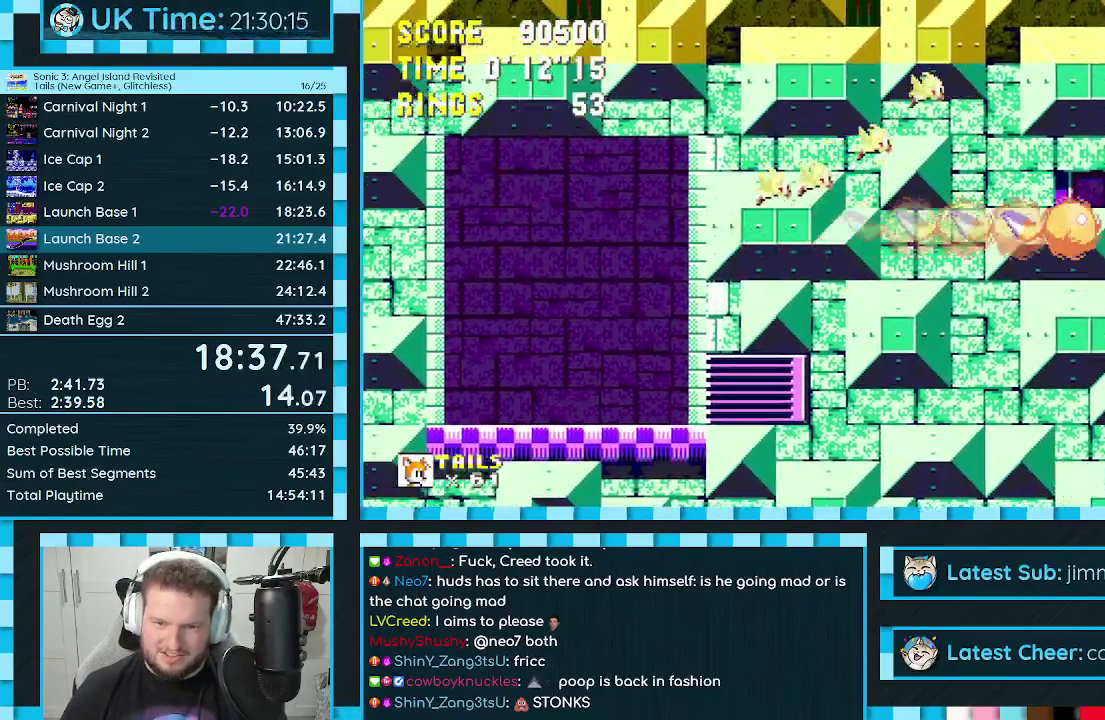
{"buttons": ["DPAD_RIGHT"], "events": [[83, "DPAD_RIGHT", "down"]]}
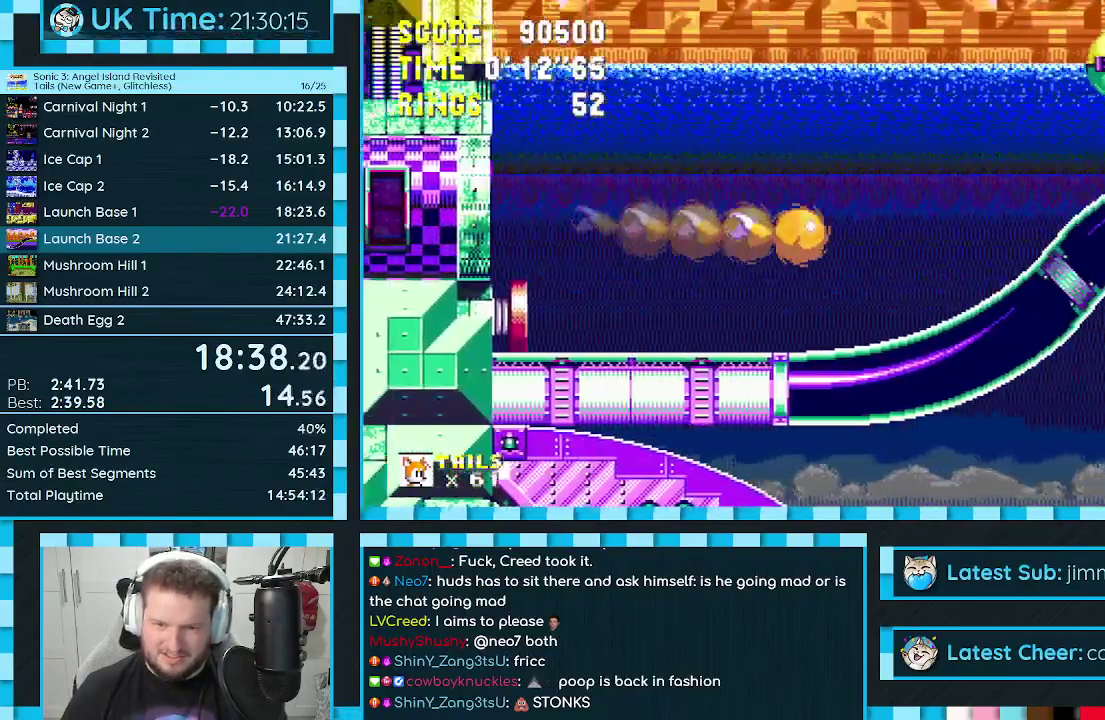
{"buttons": ["DPAD_RIGHT"], "events": []}
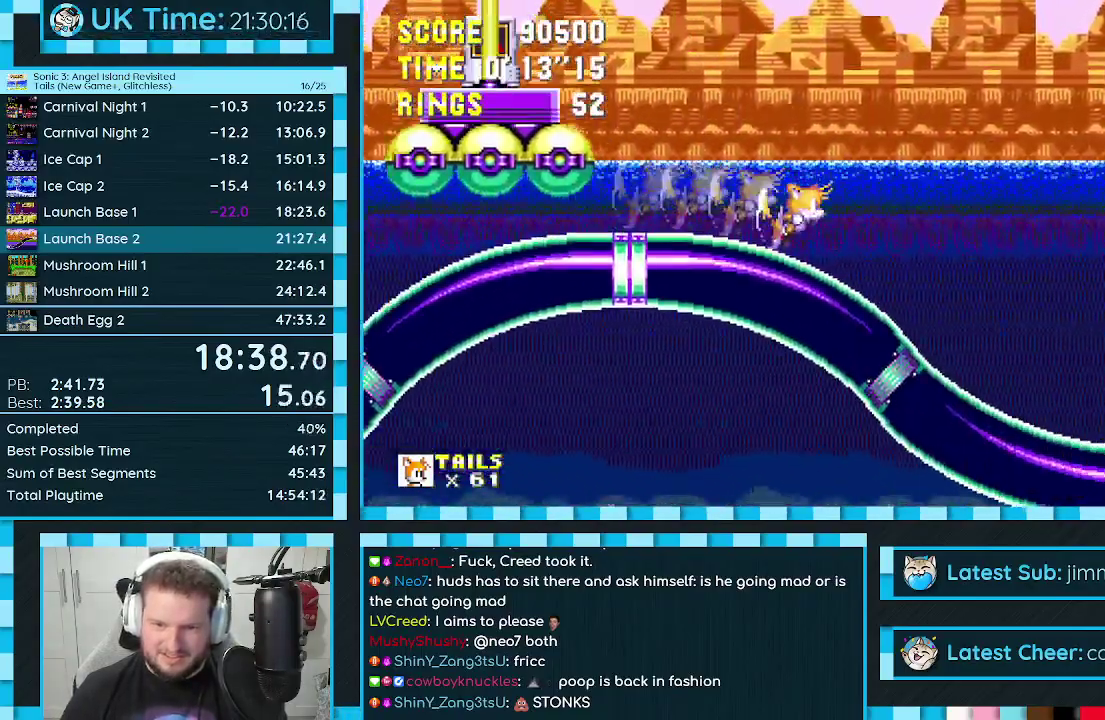
{"buttons": ["DPAD_RIGHT"], "events": []}
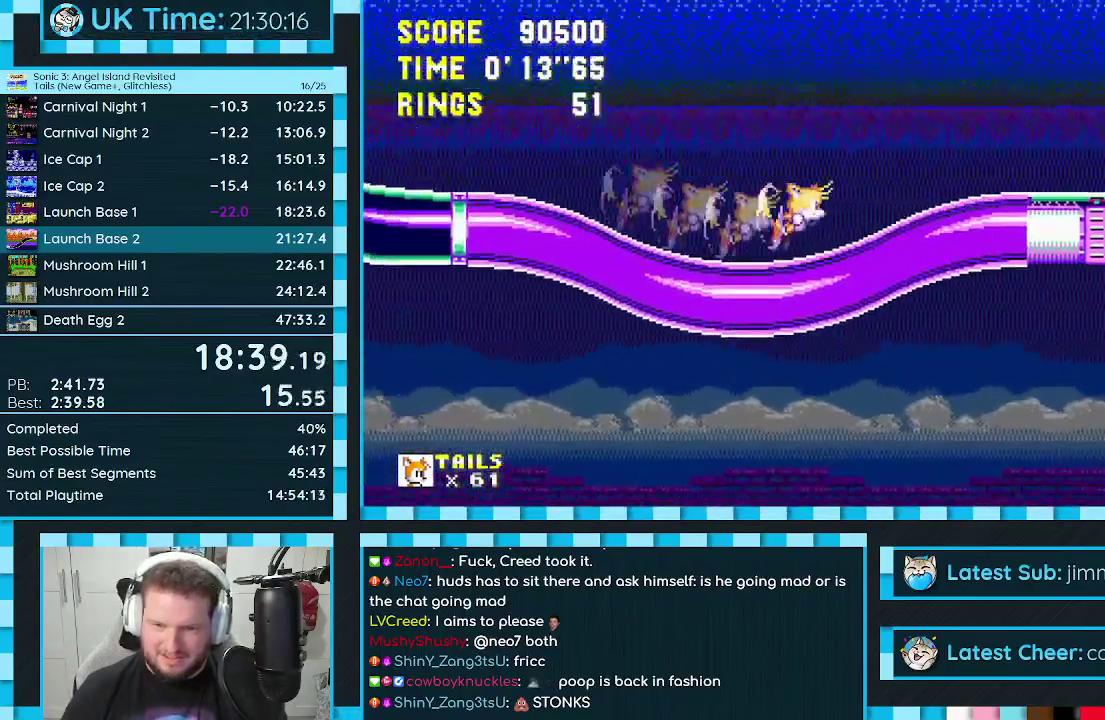
{"buttons": ["DPAD_RIGHT"], "events": []}
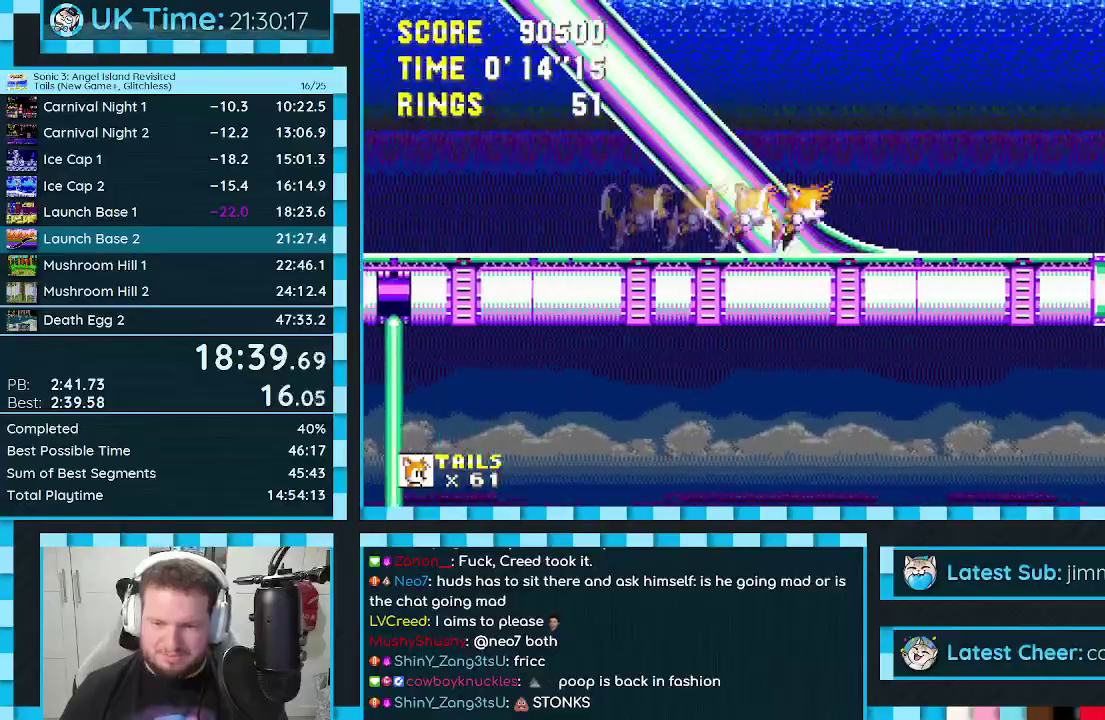
{"buttons": ["DPAD_RIGHT"], "events": []}
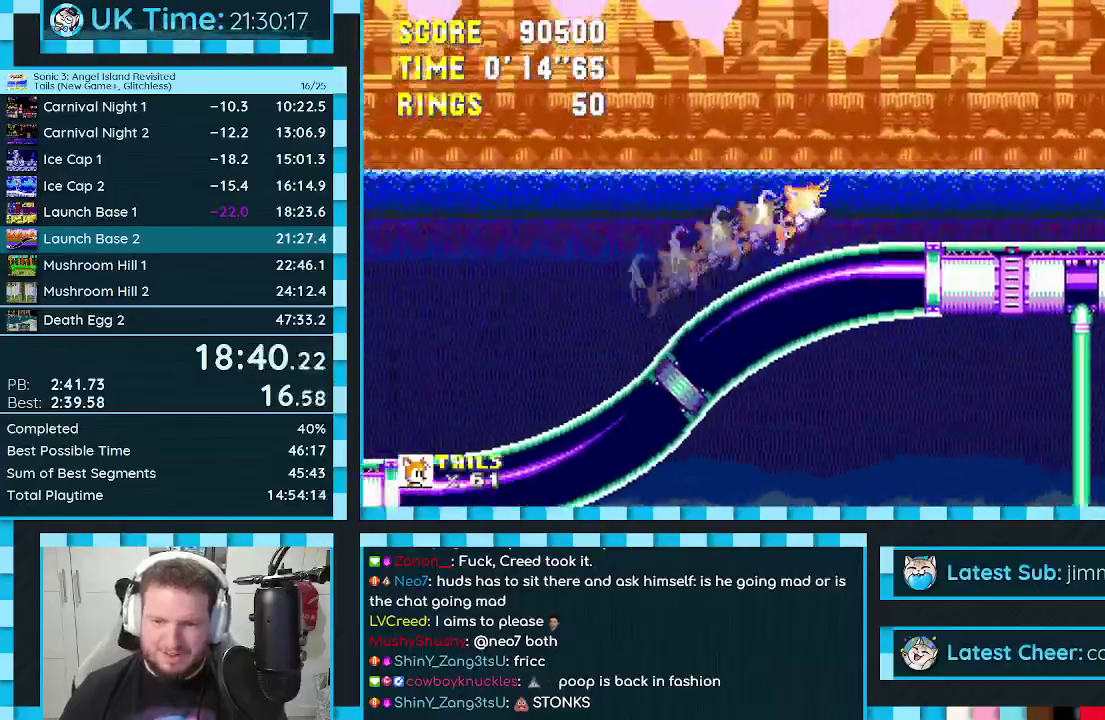
{"buttons": ["DPAD_RIGHT"], "events": []}
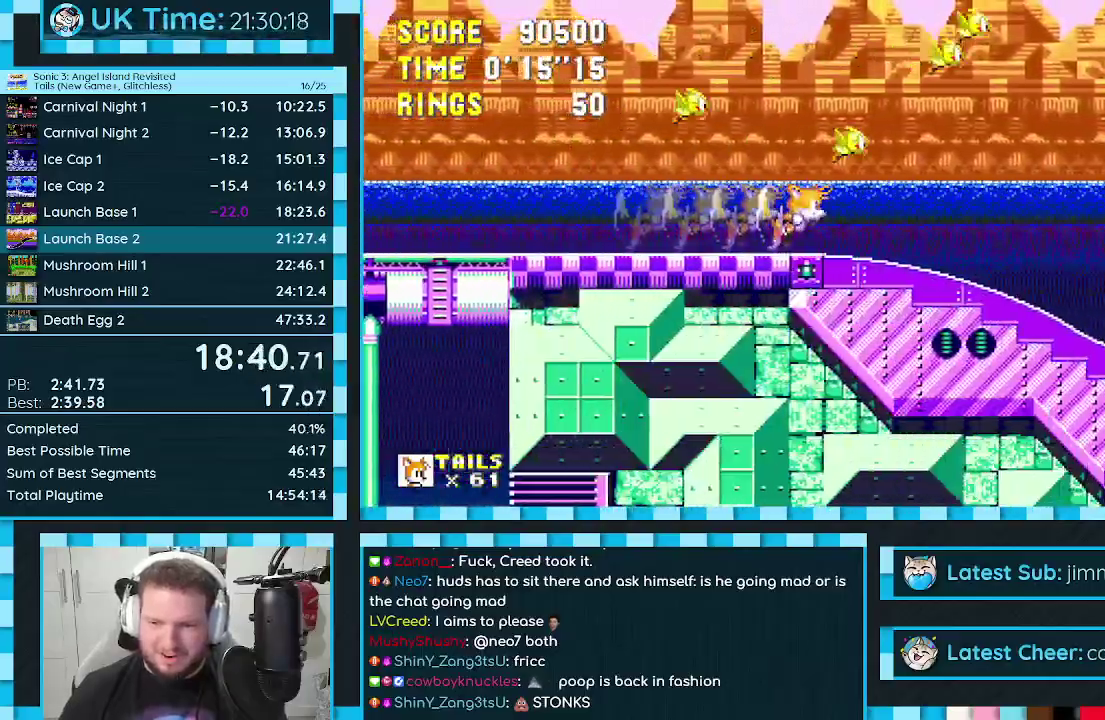
{"buttons": ["DPAD_RIGHT"], "events": []}
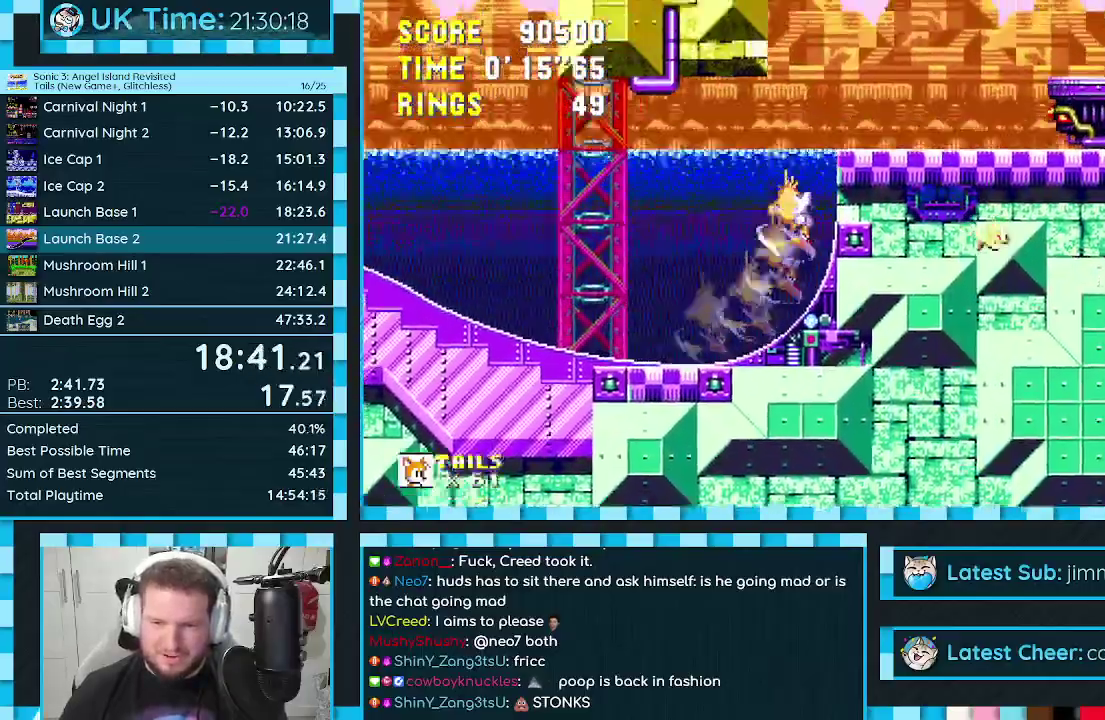
{"buttons": ["DPAD_RIGHT"], "events": []}
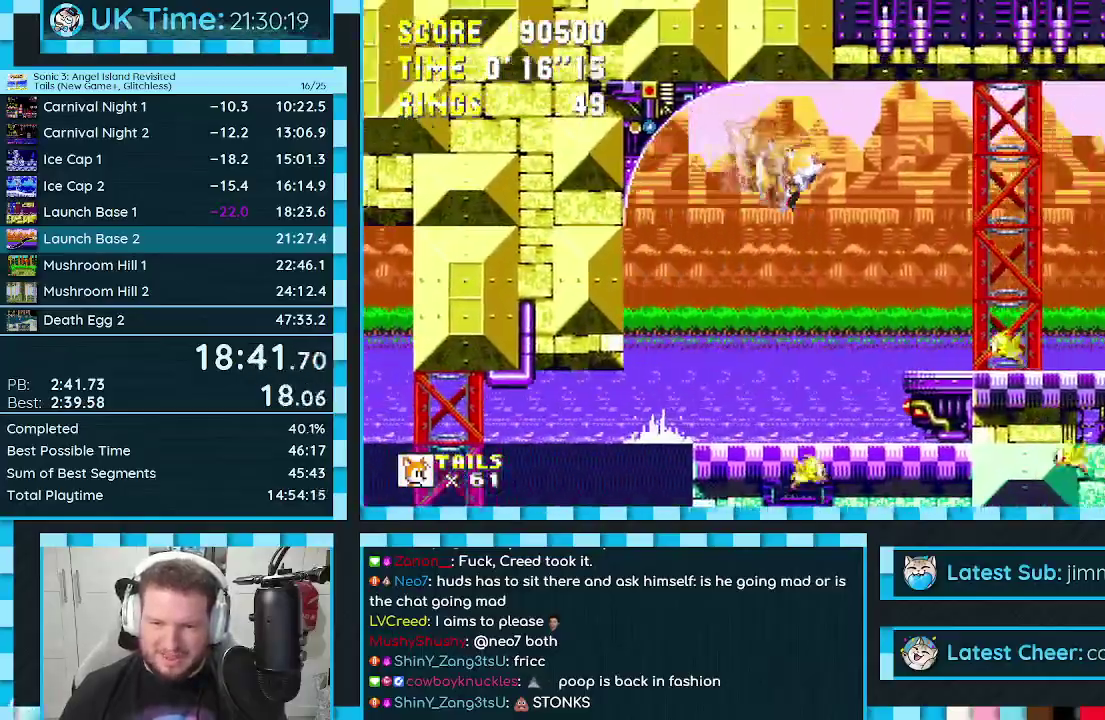
{"buttons": ["DPAD_RIGHT"], "events": []}
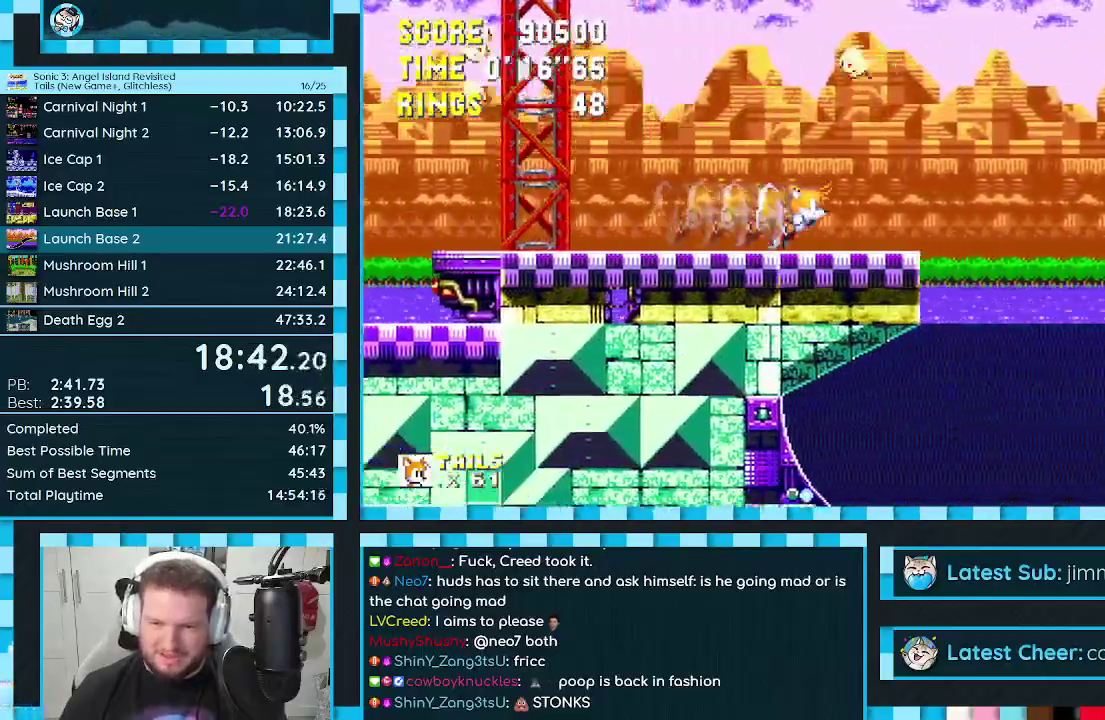
{"buttons": ["DPAD_RIGHT"], "events": [[83, "A", "down"], [233, "A", "up"]]}
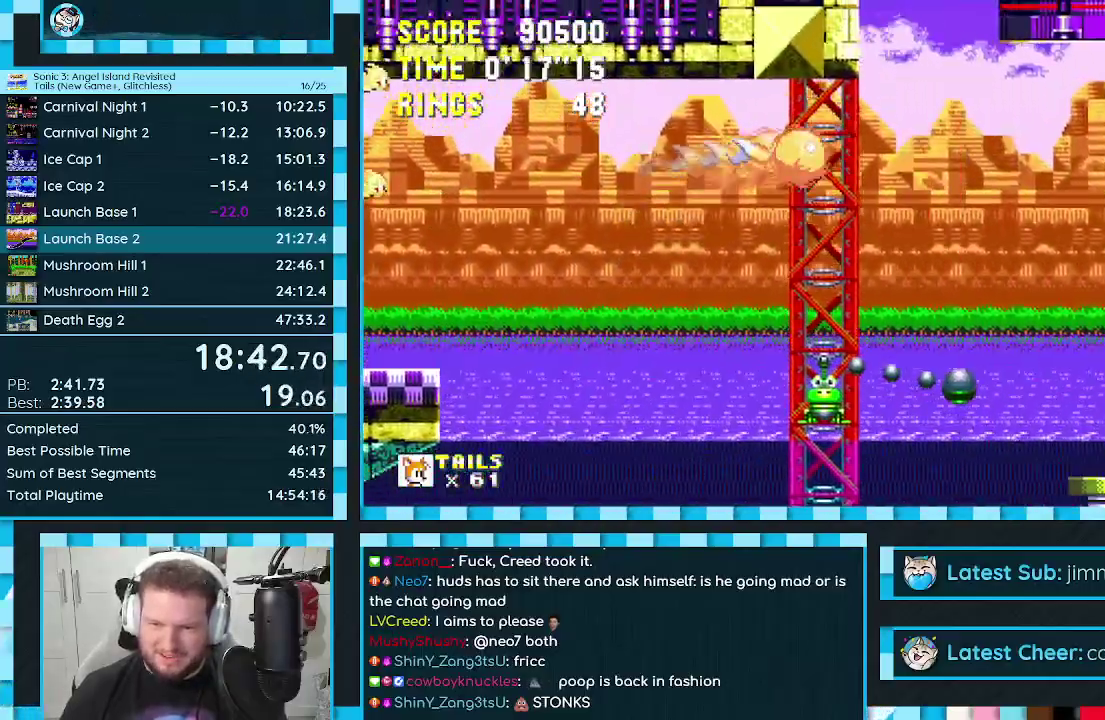
{"buttons": [], "events": [[233, "DPAD_RIGHT", "up"]]}
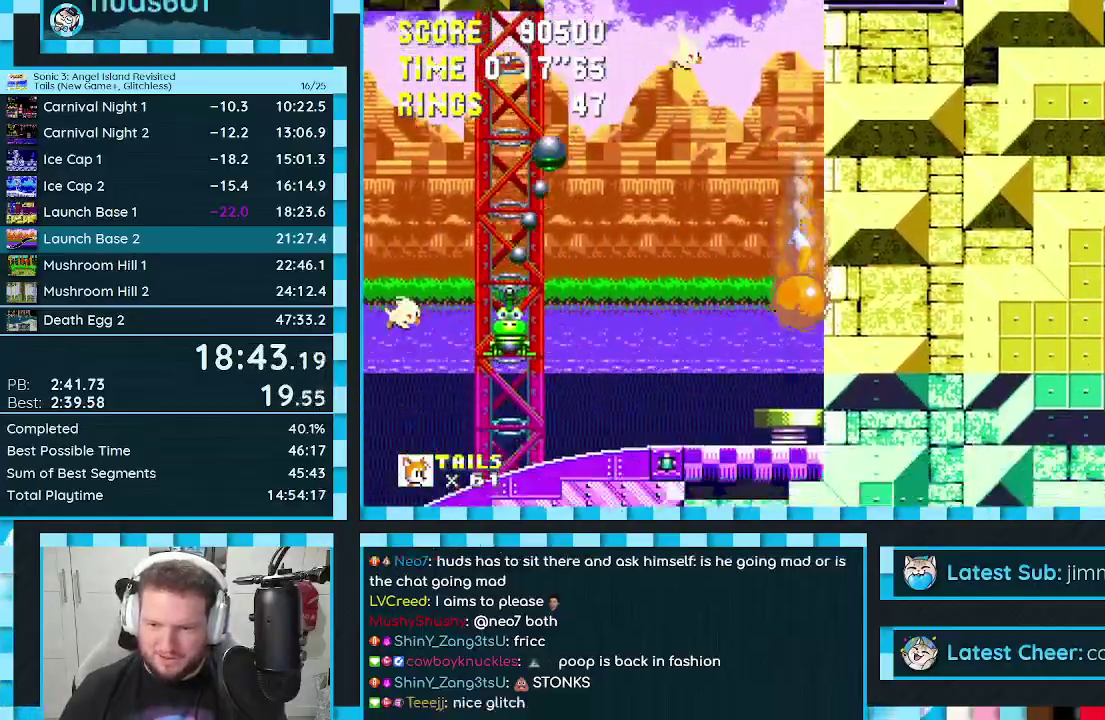
{"buttons": ["DPAD_RIGHT"], "events": [[67, "DPAD_RIGHT", "down"]]}
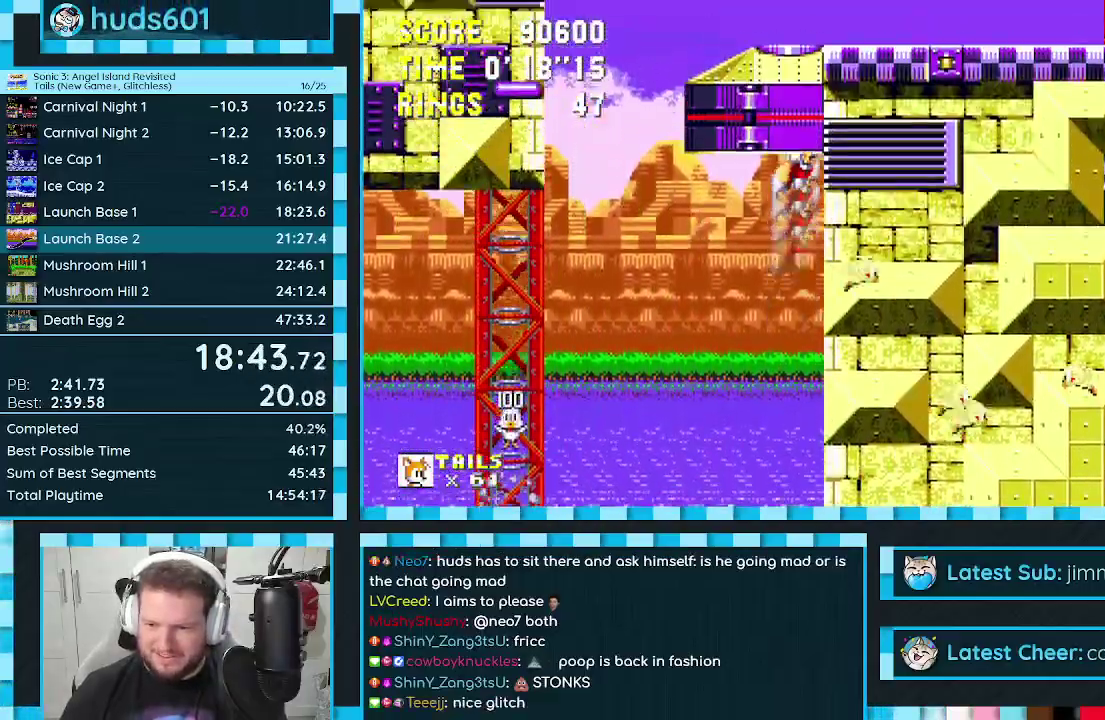
{"buttons": ["DPAD_RIGHT"], "events": []}
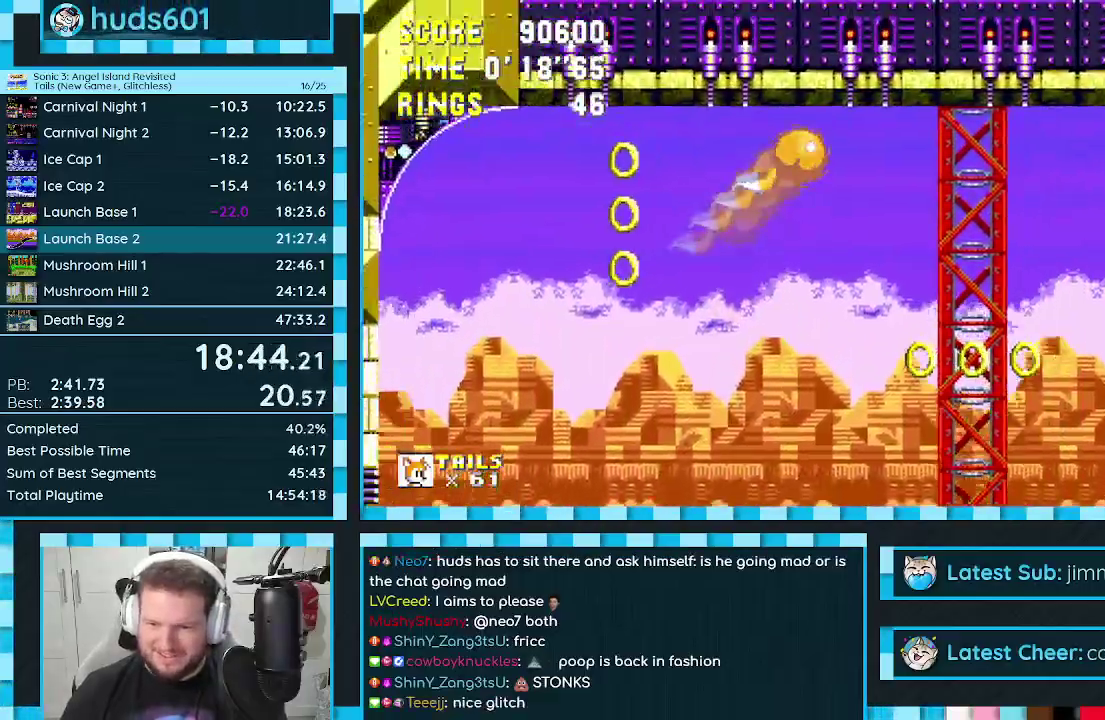
{"buttons": [], "events": [[67, "DPAD_RIGHT", "up"], [150, "DPAD_LEFT", "down"], [267, "DPAD_LEFT", "up"]]}
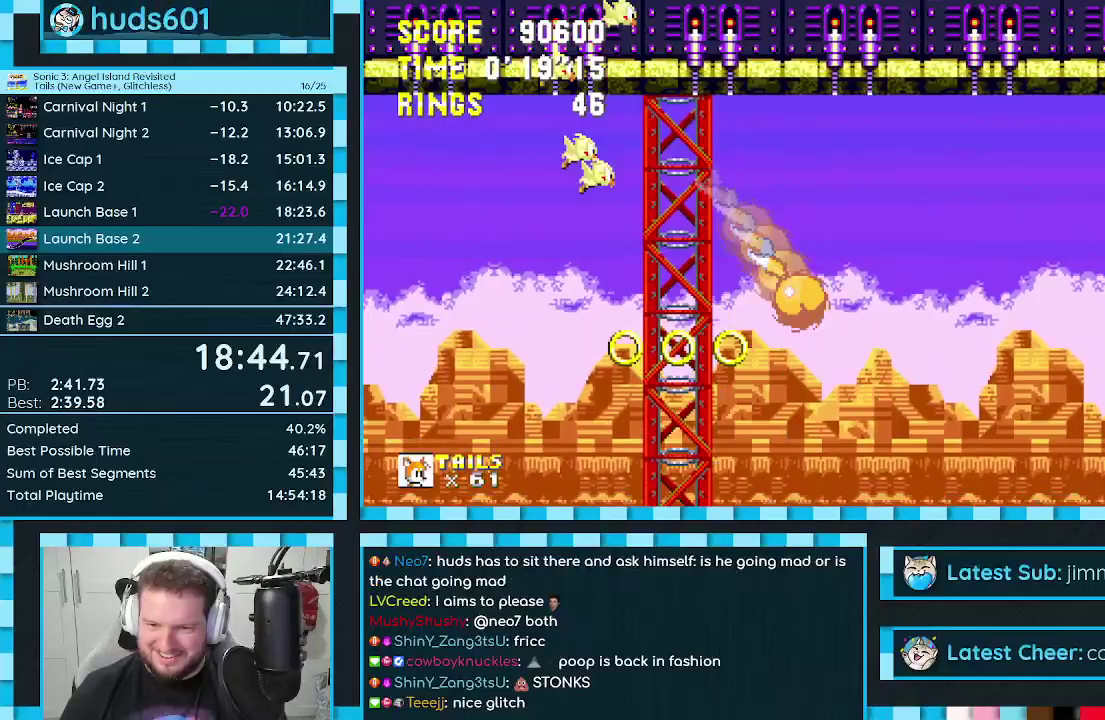
{"buttons": ["DPAD_UP", "DPAD_LEFT"], "events": [[33, "DPAD_RIGHT", "down"], [283, "A", "down"], [350, "DPAD_RIGHT", "up"], [383, "A", "up"], [433, "DPAD_LEFT", "down"], [500, "DPAD_UP", "down"]]}
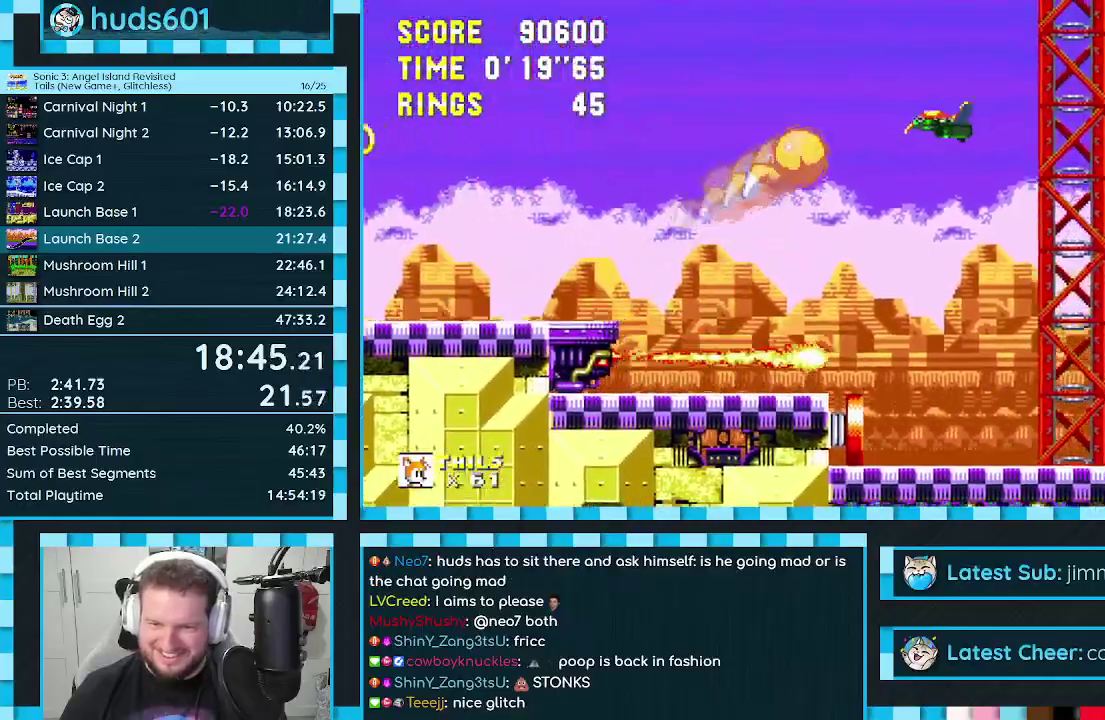
{"buttons": ["DPAD_LEFT"], "events": [[33, "DPAD_LEFT", "up"], [33, "DPAD_UP", "up"], [100, "DPAD_LEFT", "down"], [133, "DPAD_UP", "down"], [200, "DPAD_UP", "up"], [233, "DPAD_LEFT", "up"], [300, "DPAD_LEFT", "down"]]}
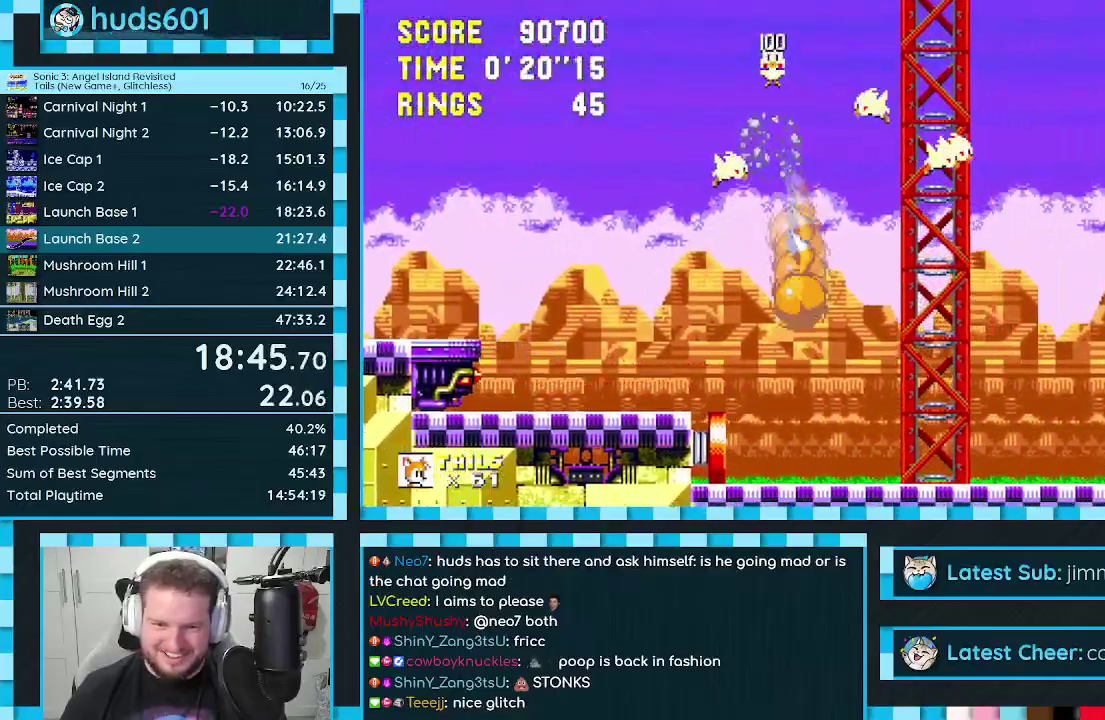
{"buttons": ["DPAD_RIGHT"], "events": [[283, "DPAD_LEFT", "up"], [333, "DPAD_RIGHT", "down"]]}
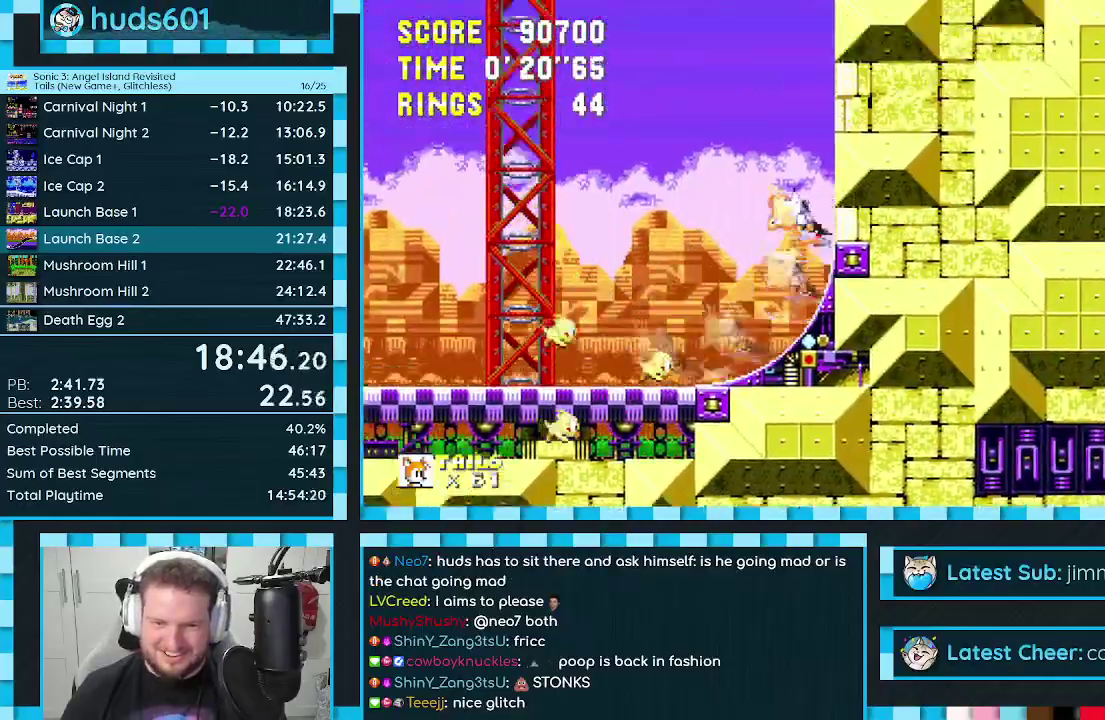
{"buttons": ["DPAD_RIGHT"], "events": []}
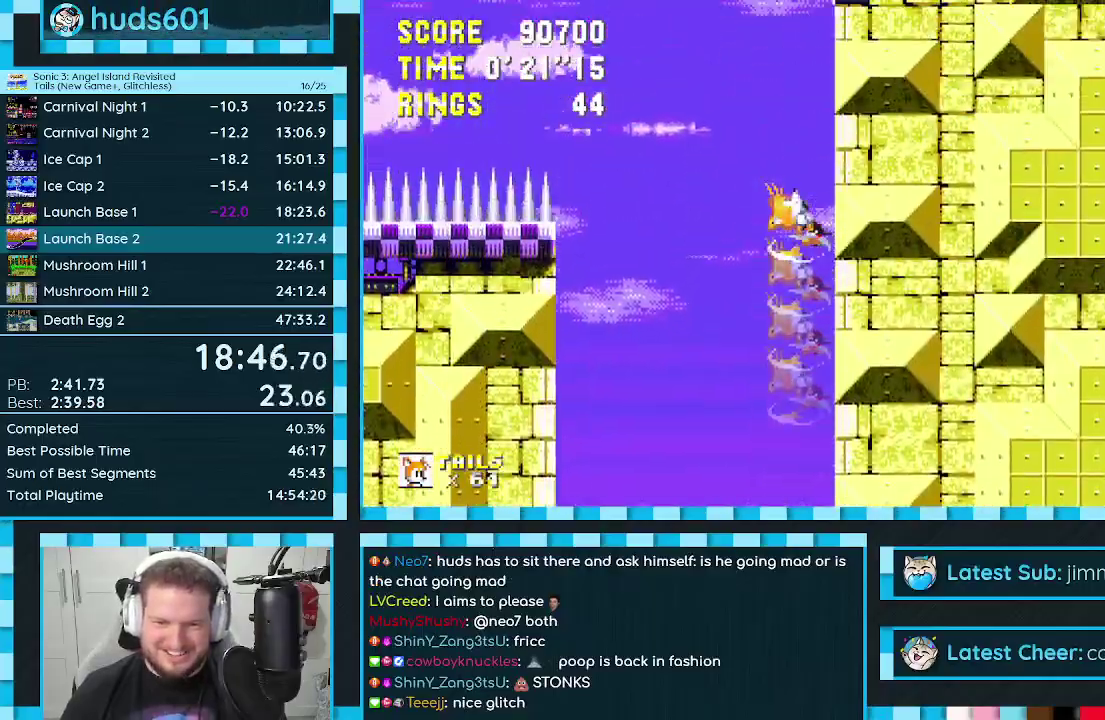
{"buttons": ["DPAD_RIGHT"], "events": []}